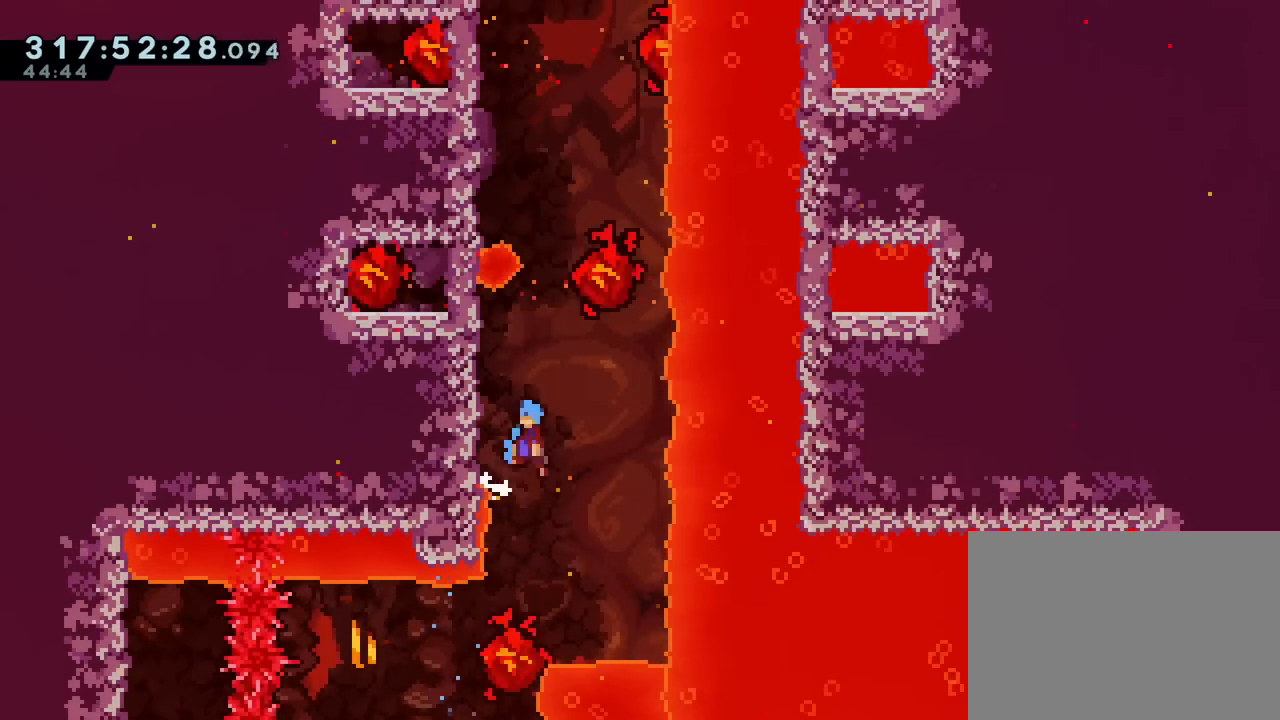
Gameplay with a controller (Nintendo layout); each line is a JSON object with the inputs held at the frame after it. "events" lists button and stick changes between this image and that frame as [ms after this image, input, new state], when the widget could be followed in between. Not read: HOME L3 R2 R3.
{"buttons": [], "left_stick": "center", "right_stick": "center", "events": [[250, "left_stick", "up-left"], [367, "B", "up"], [434, "left_stick", "center"]]}
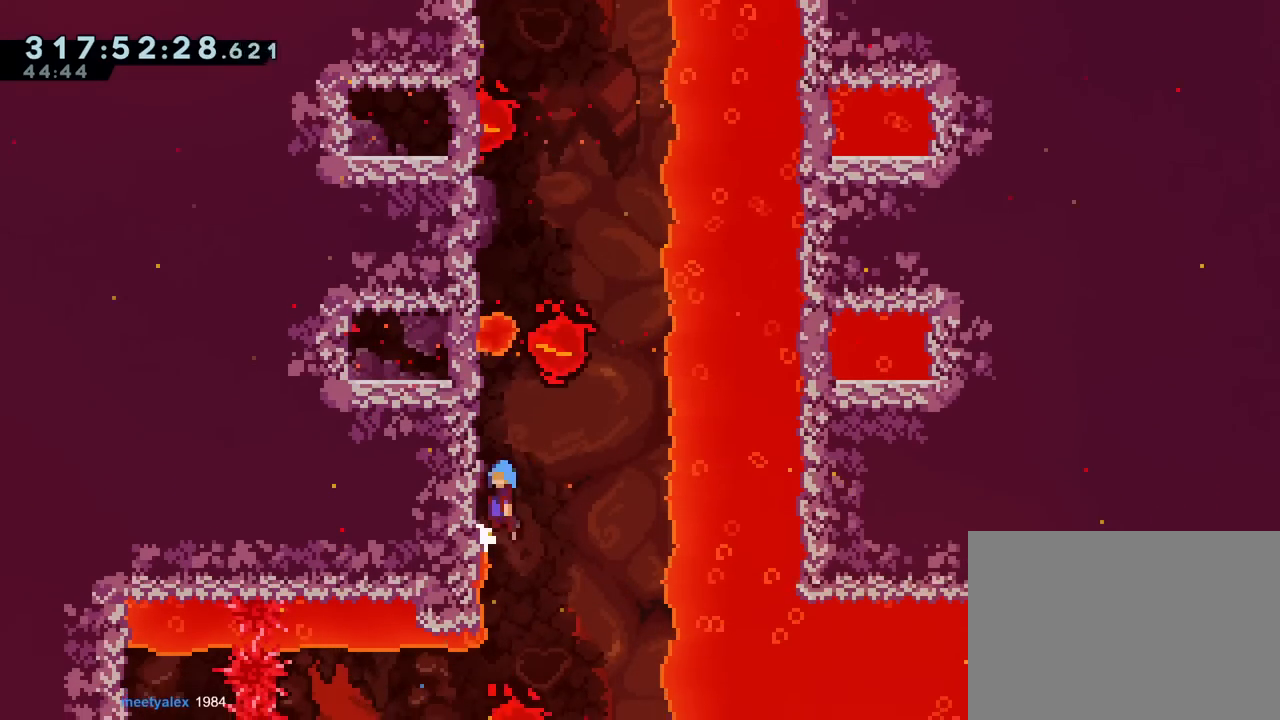
{"buttons": [], "left_stick": "up-left", "right_stick": "center", "events": [[34, "B", "down"], [317, "left_stick", "up-left"], [418, "B", "up"]]}
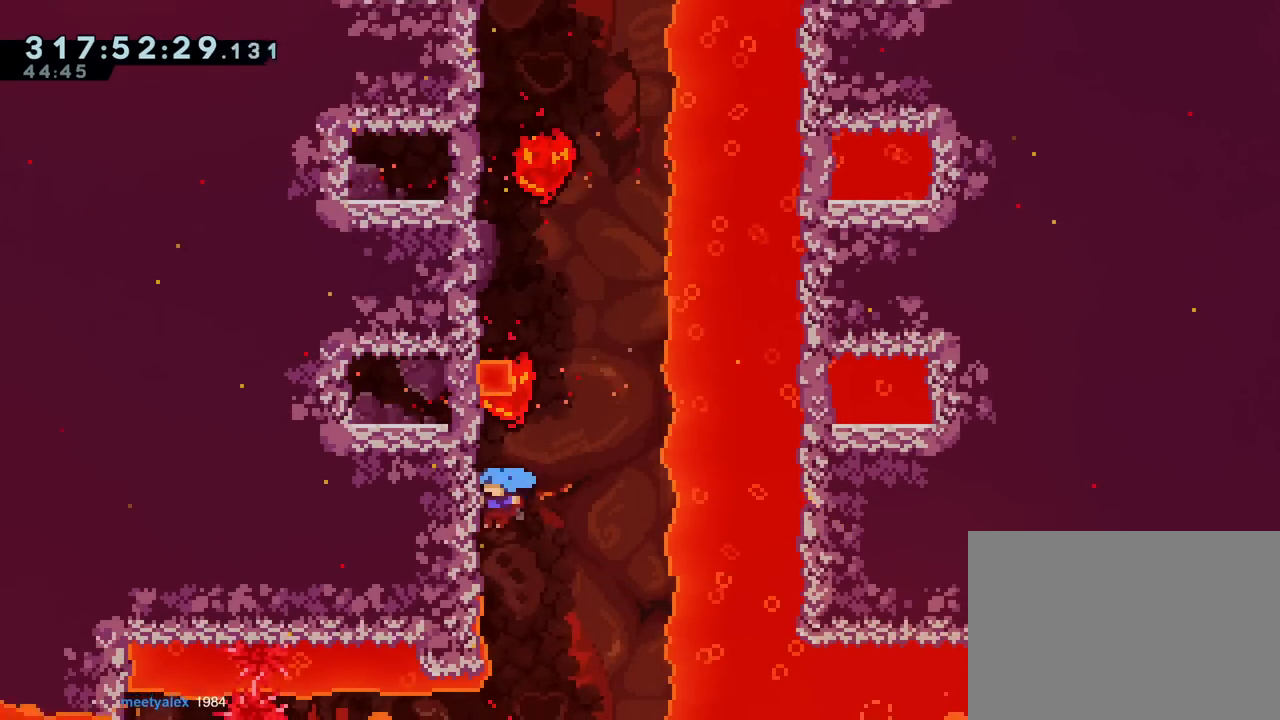
{"buttons": ["R1"], "left_stick": "up-left", "right_stick": "center", "events": [[33, "left_stick", "center"], [150, "B", "down"], [217, "START", "down"], [267, "START", "up"], [317, "SELECT", "down"], [367, "SELECT", "up"], [384, "left_stick", "up-left"], [467, "B", "up"], [484, "R1", "down"]]}
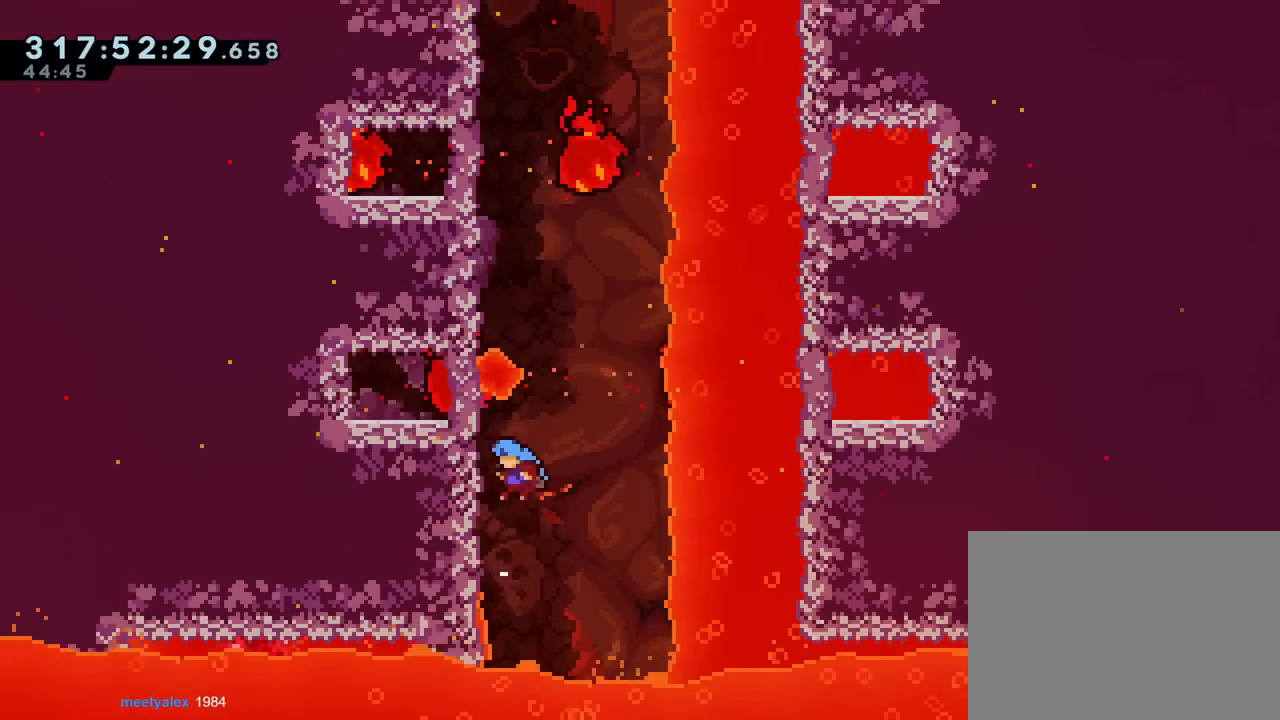
{"buttons": ["B", "R1"], "left_stick": "right", "right_stick": "center"}
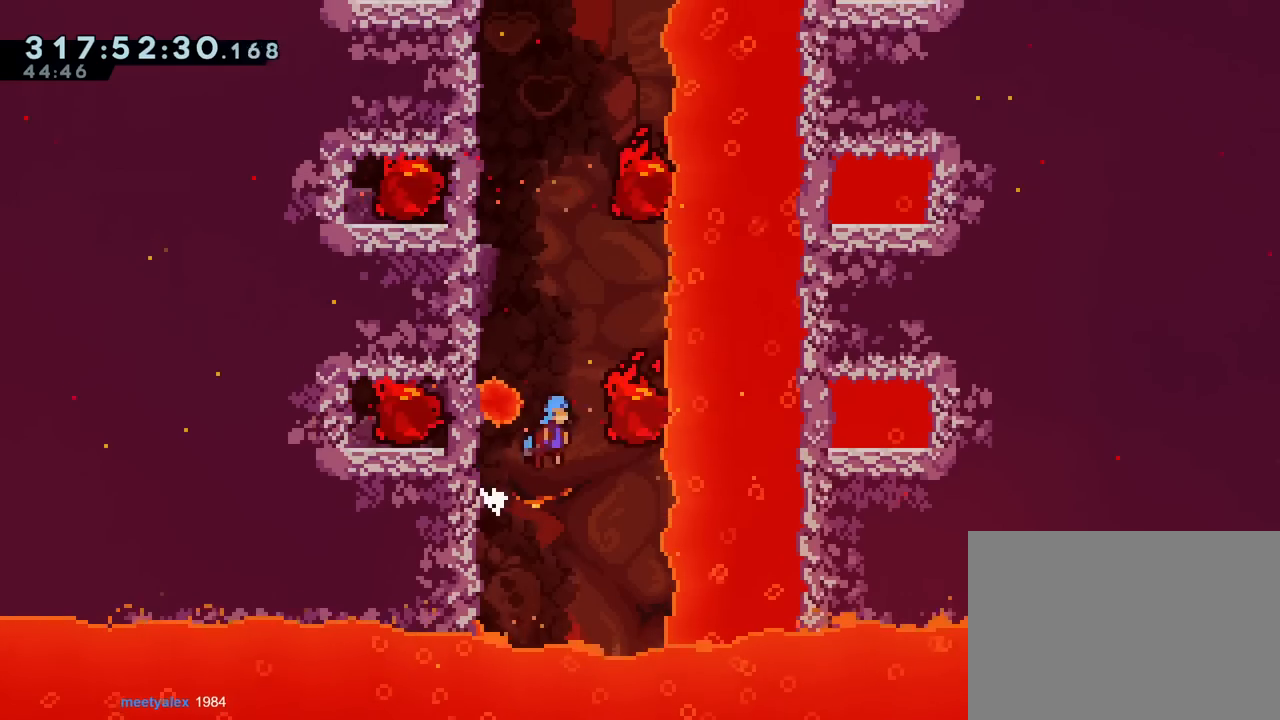
{"buttons": ["B"], "left_stick": "up-left", "right_stick": "center", "events": [[234, "B", "up"], [234, "R1", "up"], [267, "B", "down"], [317, "left_stick", "center"], [384, "left_stick", "up-left"]]}
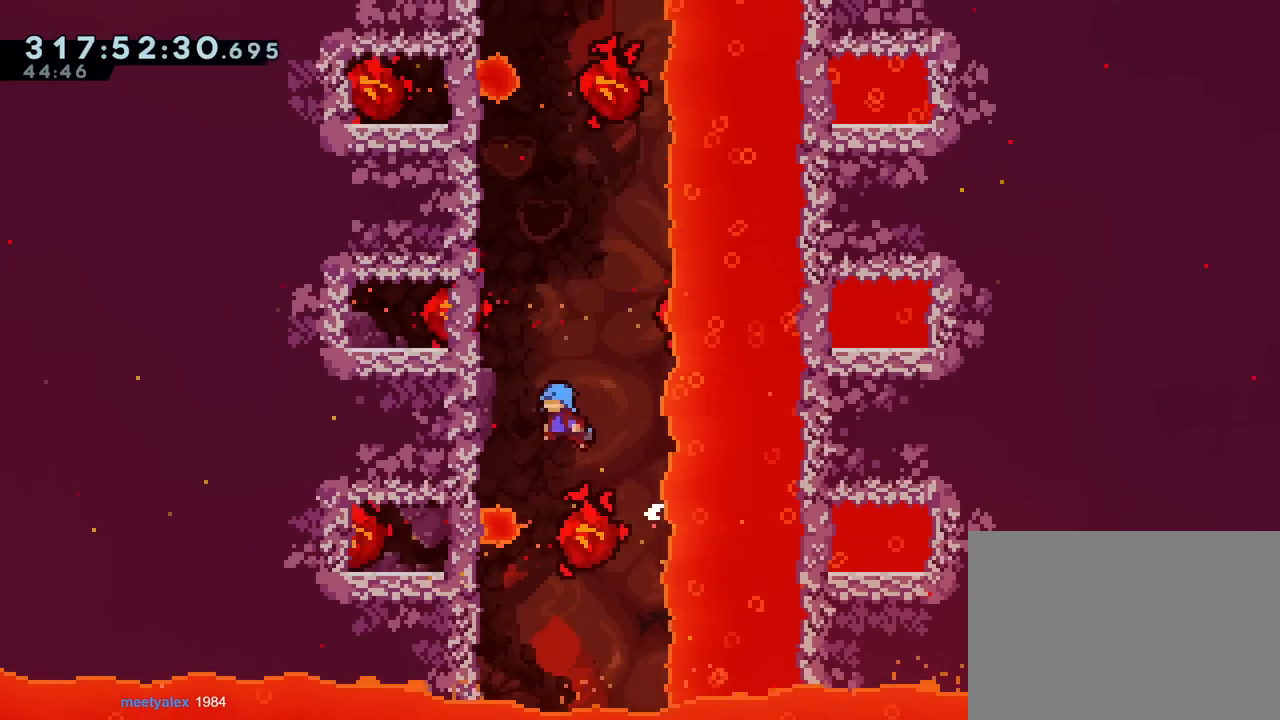
{"buttons": ["R1"], "left_stick": "up", "right_stick": "center", "events": [[101, "R1", "down"], [301, "B", "up"], [351, "left_stick", "center"], [401, "left_stick", "up"]]}
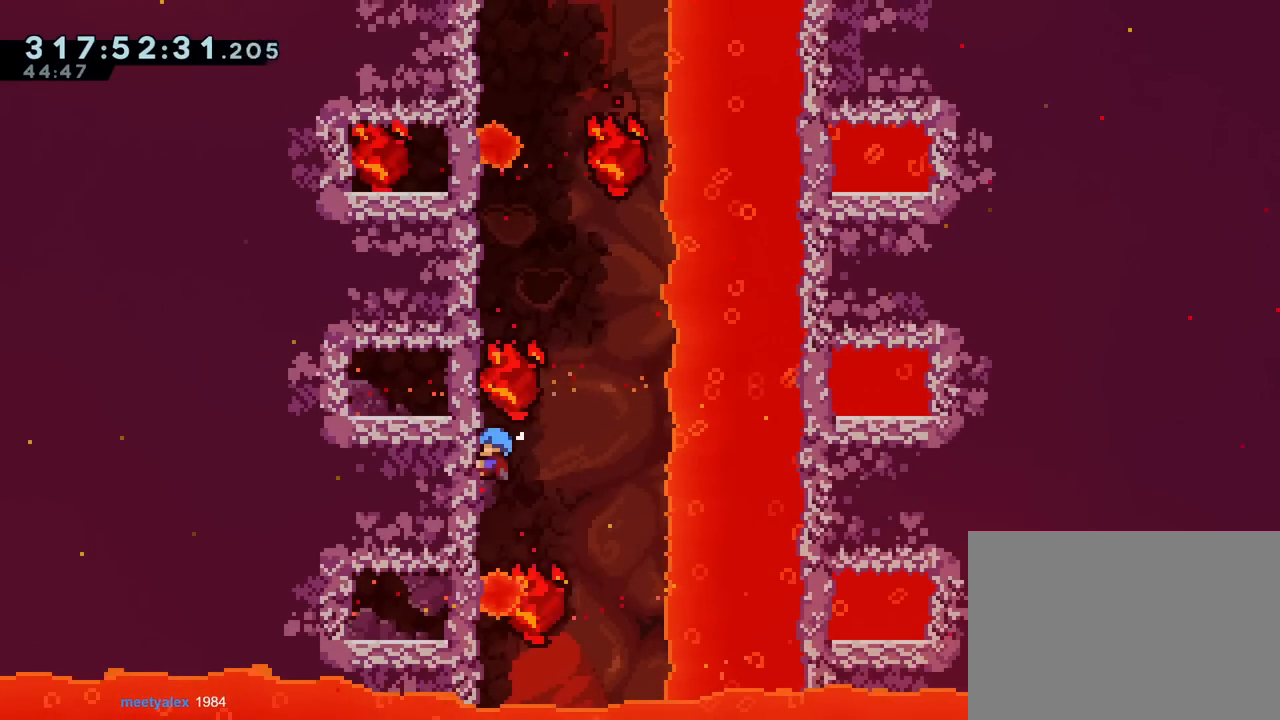
{"buttons": ["B"], "left_stick": "center", "right_stick": "center", "events": [[200, "B", "down"], [300, "left_stick", "center"], [400, "B", "up"], [400, "R1", "up"], [434, "B", "down"]]}
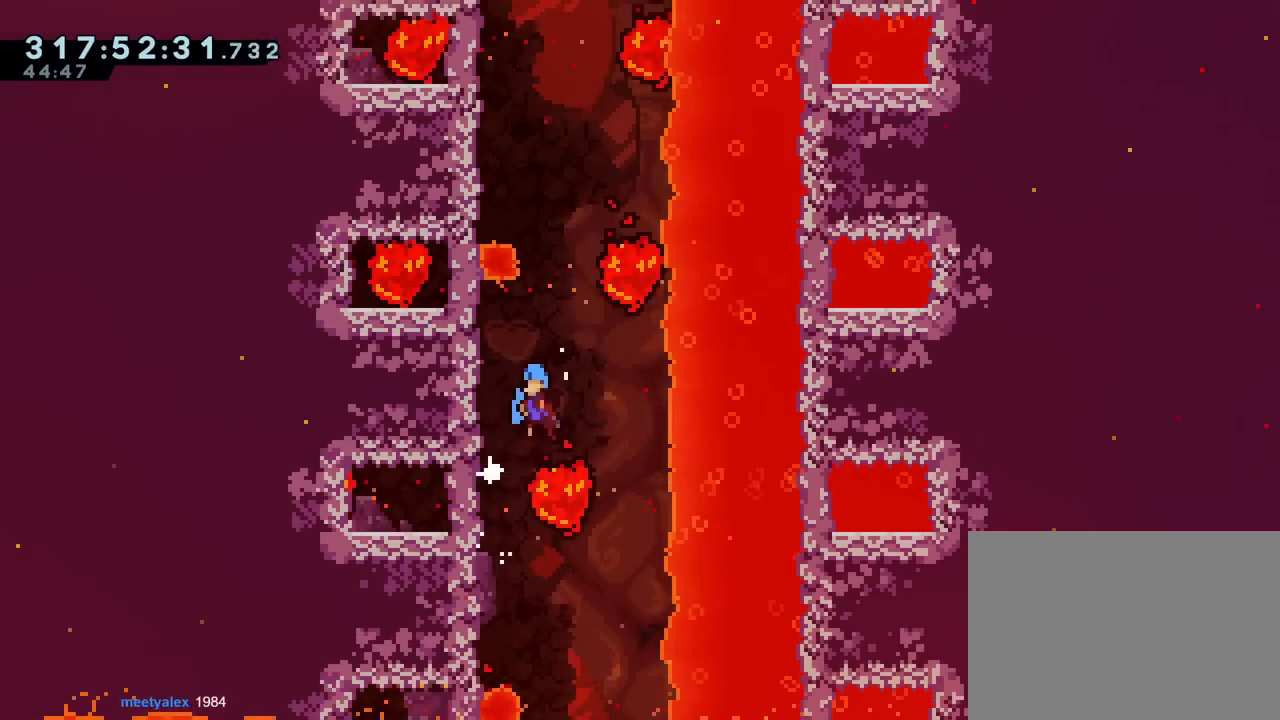
{"buttons": [], "left_stick": "left", "right_stick": "center", "events": [[284, "left_stick", "left"], [401, "B", "up"]]}
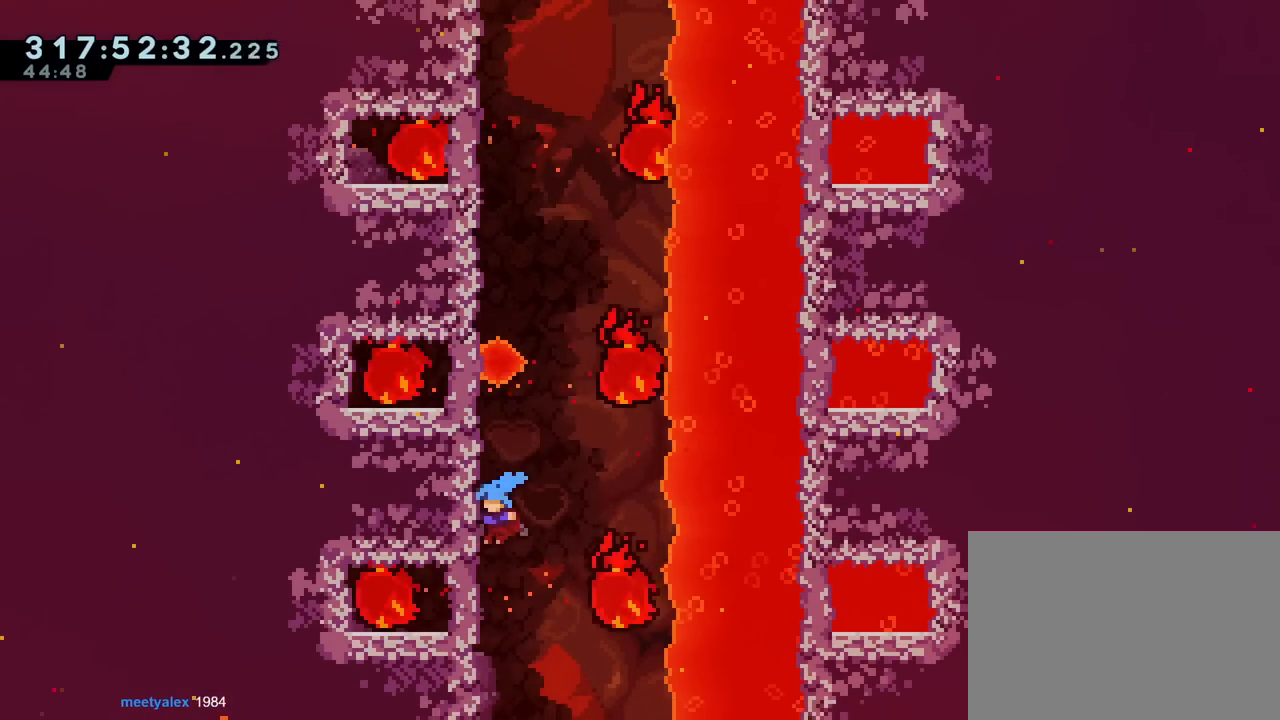
{"buttons": ["B"], "left_stick": "left", "right_stick": "center", "events": [[34, "left_stick", "center"], [67, "B", "down"], [317, "left_stick", "left"], [451, "B", "up"], [501, "B", "down"]]}
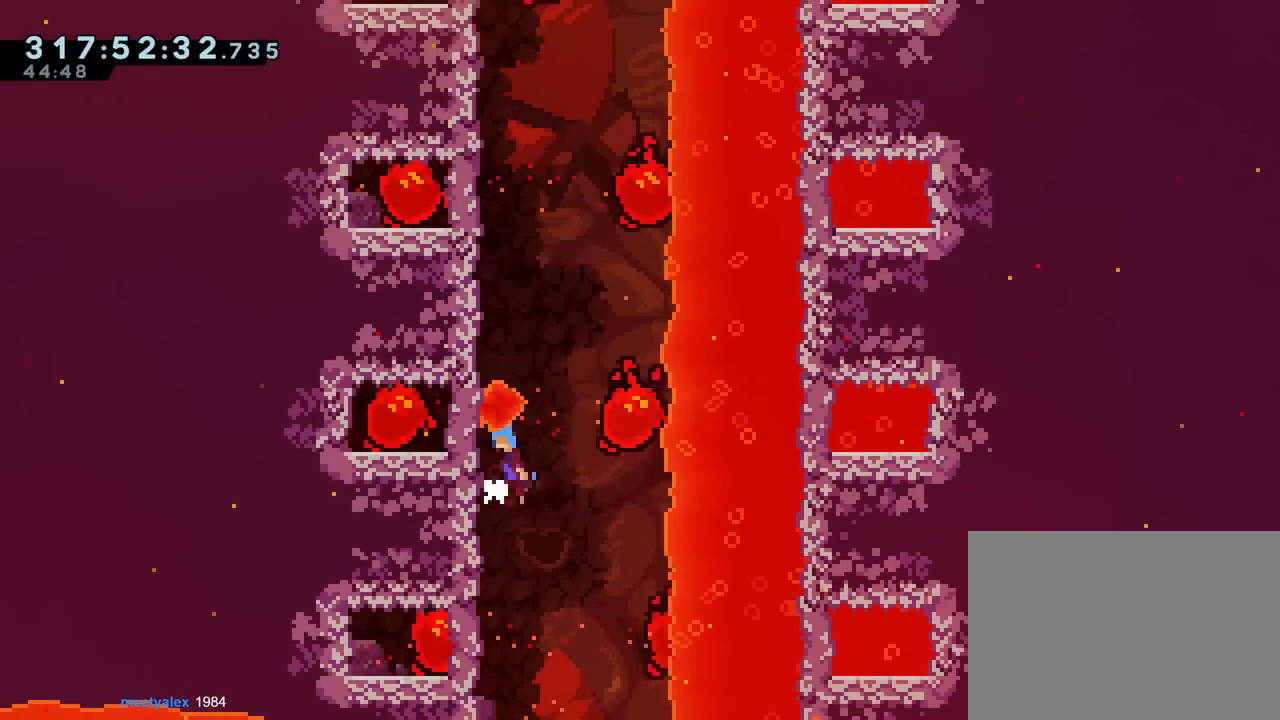
{"buttons": ["B"], "left_stick": "up-left", "right_stick": "center", "events": [[50, "left_stick", "right"], [333, "B", "up"], [367, "B", "down"], [450, "left_stick", "up-left"]]}
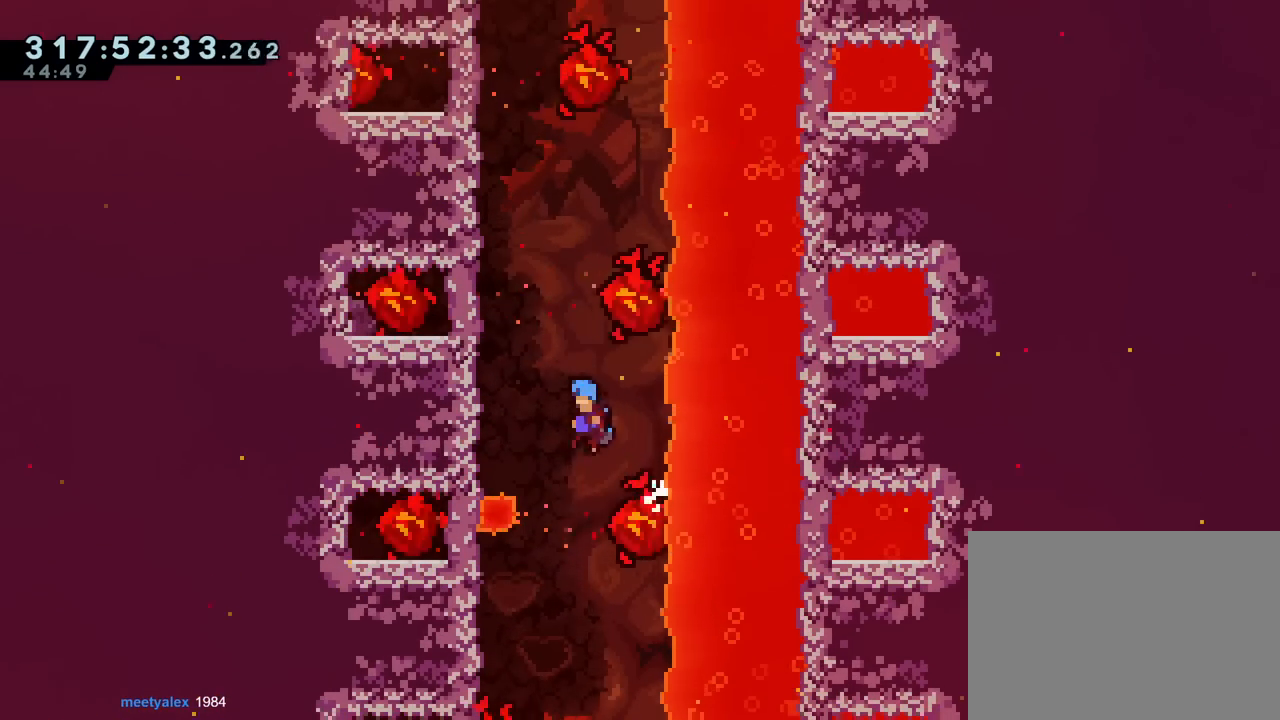
{"buttons": ["R1"], "left_stick": "up", "right_stick": "center", "events": [[167, "R1", "down"], [384, "B", "up"], [401, "left_stick", "center"], [484, "left_stick", "up"]]}